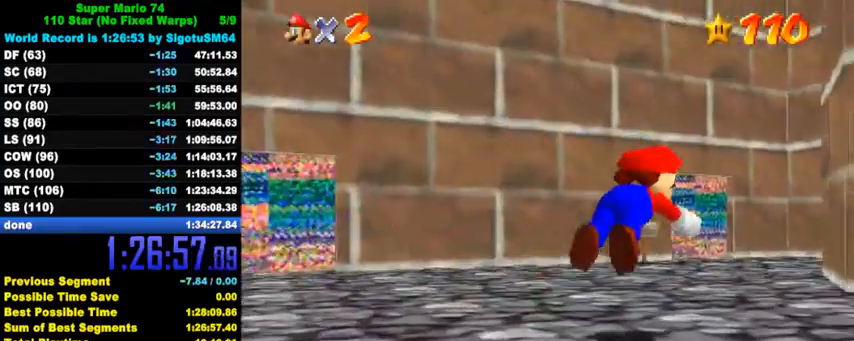
Gameplay with keyboard; each line is a JSON object with the keys held at the frame after it. "events" lists presses ("down") and releases ("up") of "a", "c", "ctrl", "d", "down", "left", "return", "right", "s", "shift", "up", "w", "x" and "y" between this image and that frame as [ms after this image, input, new state], when the widget could be followed in between. No other keys are recorded. Mouse input is not recorded.
{"keys": ["left", "up"], "events": [[34, "ctrl", "up"], [34, "right", "up"], [167, "left", "down"], [267, "ctrl", "down"], [300, "shift", "down"], [400, "ctrl", "up"], [400, "shift", "up"]]}
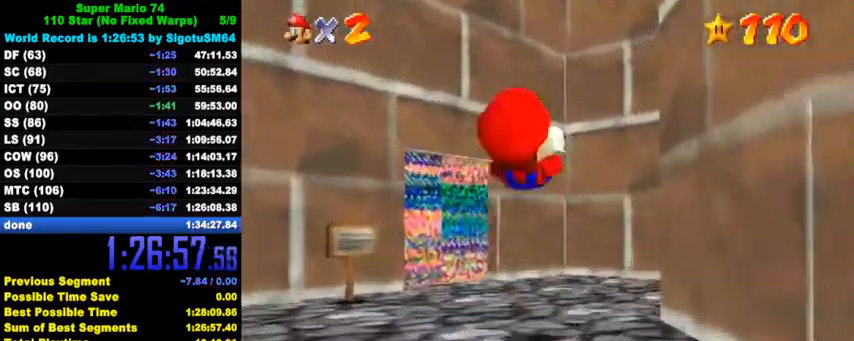
{"keys": ["up"], "events": [[34, "d", "down"], [100, "d", "up"], [167, "d", "down"], [267, "d", "up"], [267, "left", "up"], [367, "left", "down"], [500, "left", "up"]]}
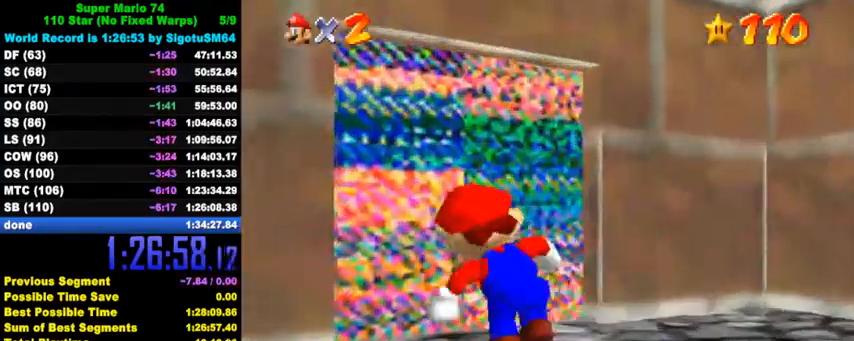
{"keys": [], "events": [[300, "up", "up"]]}
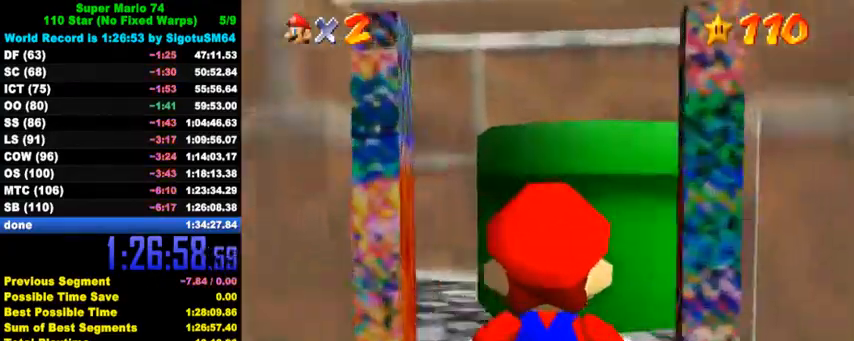
{"keys": [], "events": []}
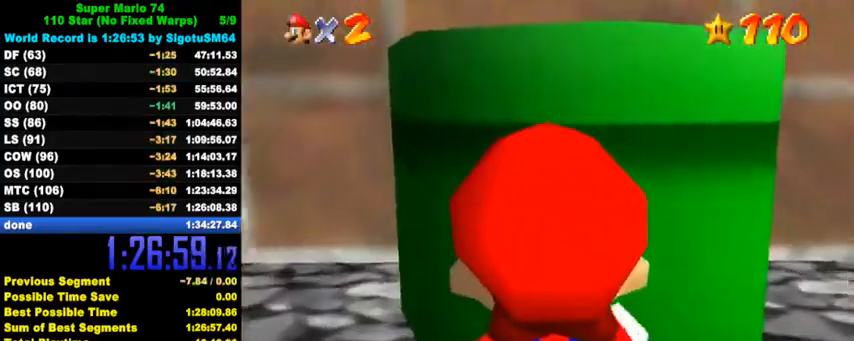
{"keys": [], "events": []}
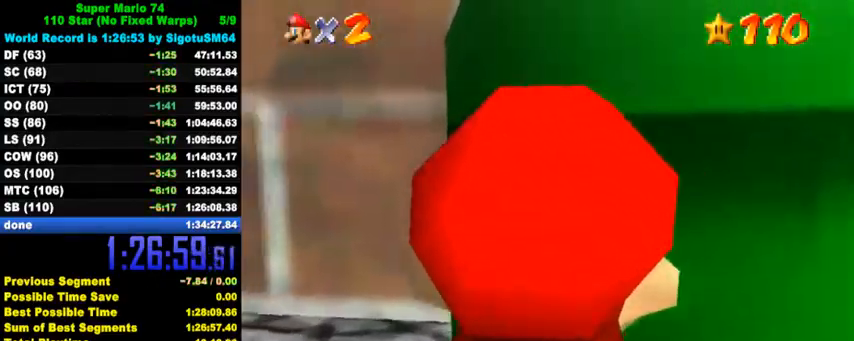
{"keys": ["ctrl", "right", "up"], "events": [[234, "shift", "down"], [300, "up", "down"], [367, "right", "down"], [400, "shift", "up"], [434, "ctrl", "down"]]}
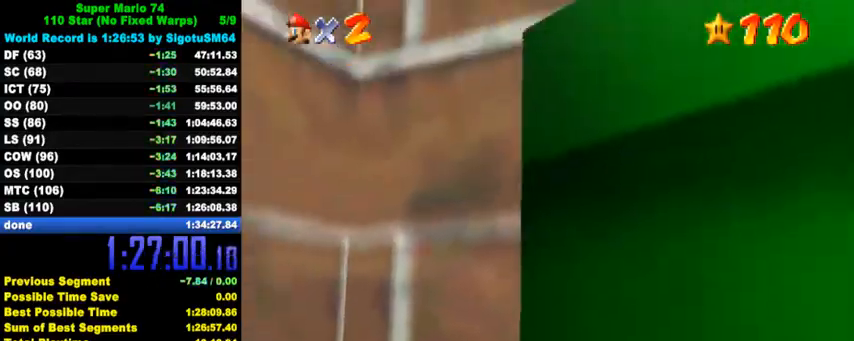
{"keys": [], "events": [[34, "ctrl", "up"], [200, "ctrl", "down"], [200, "up", "up"], [267, "down", "down"], [300, "ctrl", "up"], [300, "right", "up"], [367, "ctrl", "down"], [434, "ctrl", "up"], [434, "down", "up"]]}
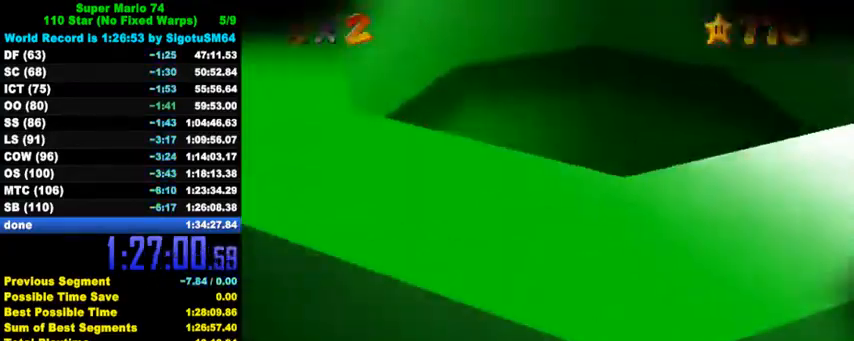
{"keys": [], "events": [[34, "ctrl", "down"], [134, "ctrl", "up"]]}
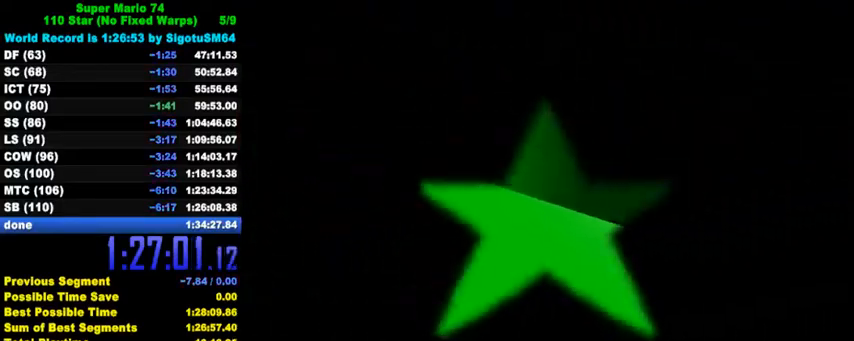
{"keys": [], "events": []}
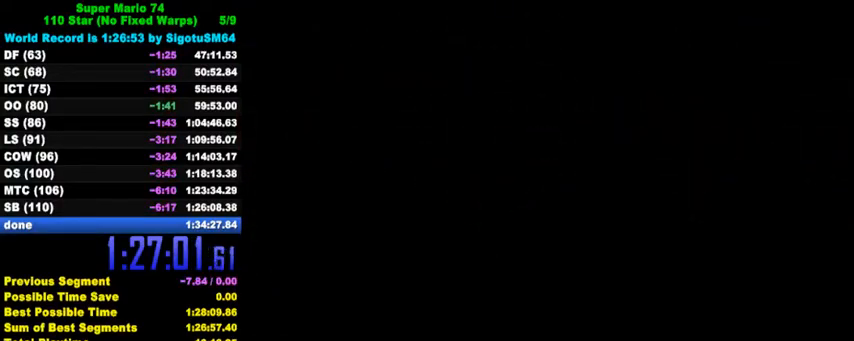
{"keys": ["a", "right"], "events": [[200, "c", "down"], [234, "a", "down"], [234, "s", "down"], [300, "right", "down"], [334, "c", "up"], [367, "a", "up"], [367, "s", "up"], [434, "a", "down"]]}
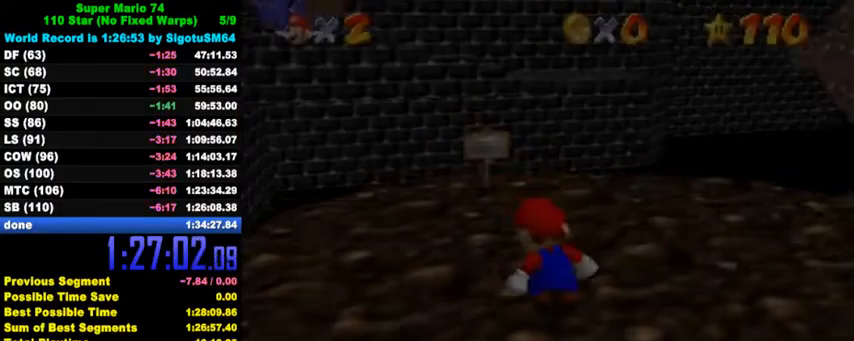
{"keys": ["right", "up"], "events": [[34, "a", "up"], [100, "a", "down"], [100, "up", "down"], [200, "a", "up"], [267, "a", "down"], [367, "a", "up"]]}
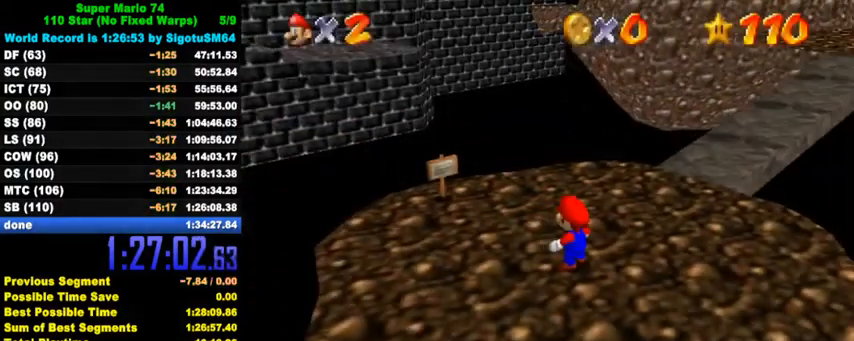
{"keys": ["right", "shift", "up"], "events": [[300, "shift", "down"]]}
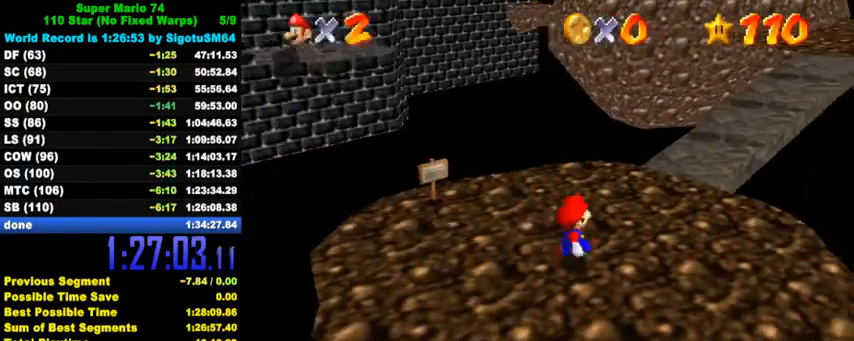
{"keys": ["left", "up"], "events": [[167, "right", "up"], [200, "shift", "up"], [300, "left", "down"]]}
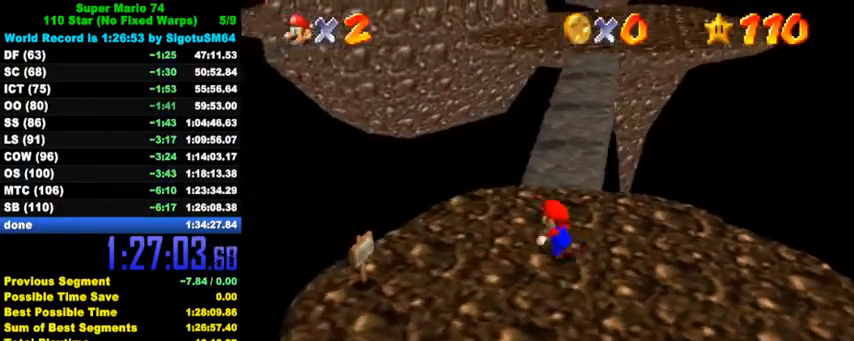
{"keys": ["d", "up"], "events": [[34, "left", "up"], [200, "y", "down"], [234, "shift", "down"], [334, "left", "down"], [334, "y", "up"], [367, "shift", "up"], [467, "d", "down"], [500, "left", "up"]]}
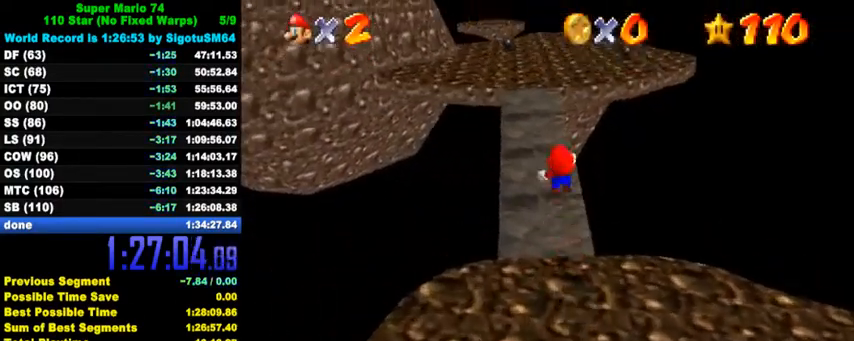
{"keys": ["up"], "events": [[100, "d", "up"], [134, "left", "down"], [167, "d", "down"], [300, "d", "up"], [300, "left", "up"], [367, "d", "down"], [367, "left", "down"], [467, "d", "up"], [467, "left", "up"]]}
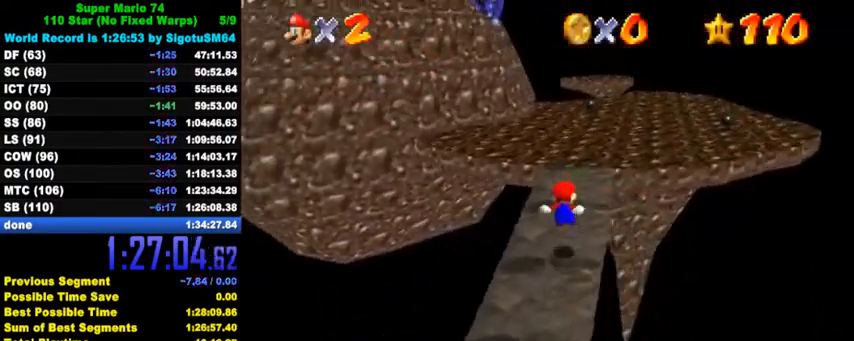
{"keys": ["up"], "events": [[34, "d", "down"], [134, "d", "up"], [200, "d", "down"], [300, "d", "up"], [367, "right", "down"], [434, "right", "up"]]}
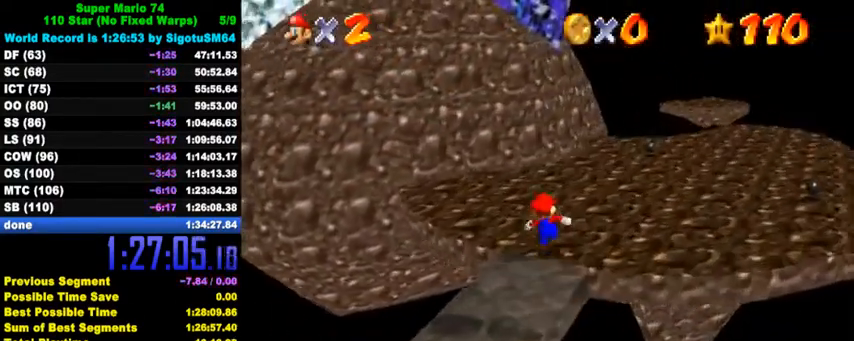
{"keys": ["d", "left", "up"], "events": [[67, "left", "down"], [167, "y", "down"], [234, "left", "up"], [234, "shift", "down"], [334, "shift", "up"], [334, "y", "up"], [400, "left", "down"], [434, "d", "down"]]}
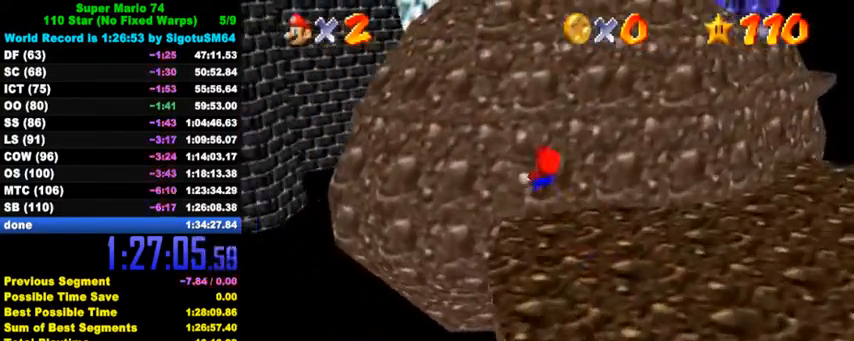
{"keys": ["d", "up"], "events": [[67, "d", "up"], [100, "left", "up"], [134, "d", "down"], [234, "d", "up"], [334, "d", "down"], [434, "d", "up"], [500, "d", "down"]]}
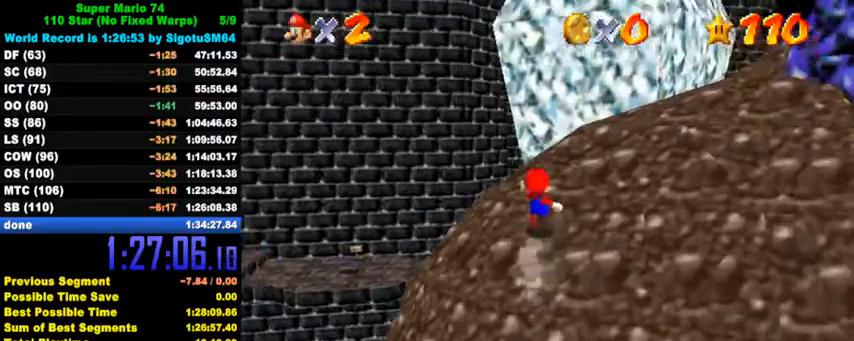
{"keys": ["shift", "up", "y"], "events": [[67, "right", "down"], [100, "d", "up"], [200, "right", "up"], [400, "y", "down"], [467, "shift", "down"]]}
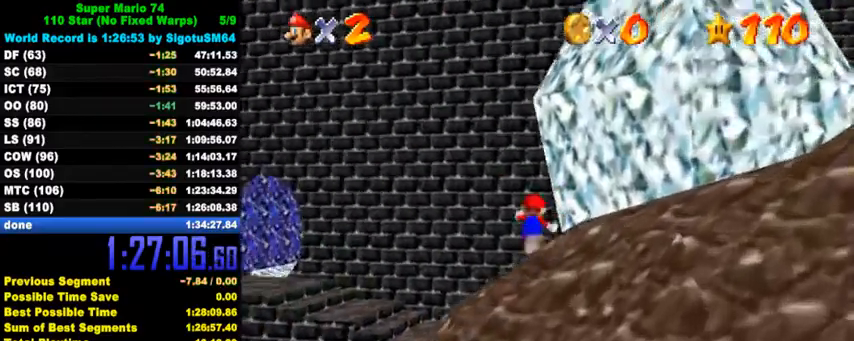
{"keys": ["left", "up"], "events": [[34, "left", "down"], [34, "shift", "up"], [34, "y", "up"], [100, "shift", "down"], [167, "shift", "up"], [234, "shift", "down"], [334, "left", "up"], [367, "shift", "up"], [500, "left", "down"]]}
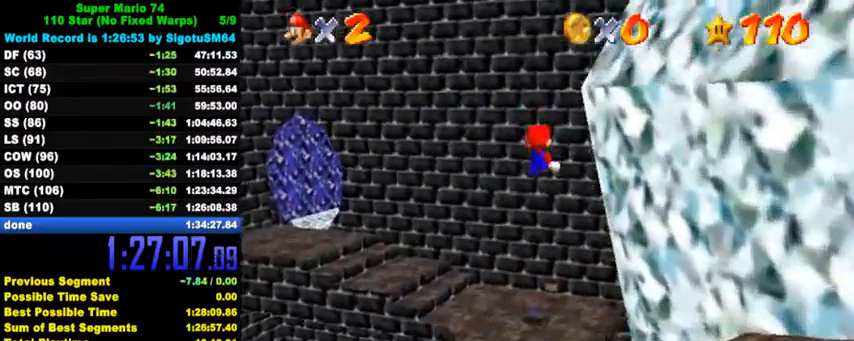
{"keys": ["up"], "events": [[200, "w", "down"], [334, "w", "up"], [367, "left", "up"]]}
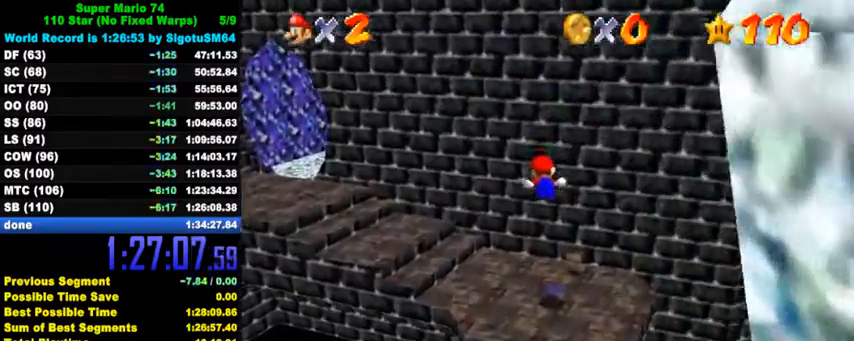
{"keys": ["left", "up"], "events": [[67, "left", "down"], [300, "s", "down"], [434, "s", "up"]]}
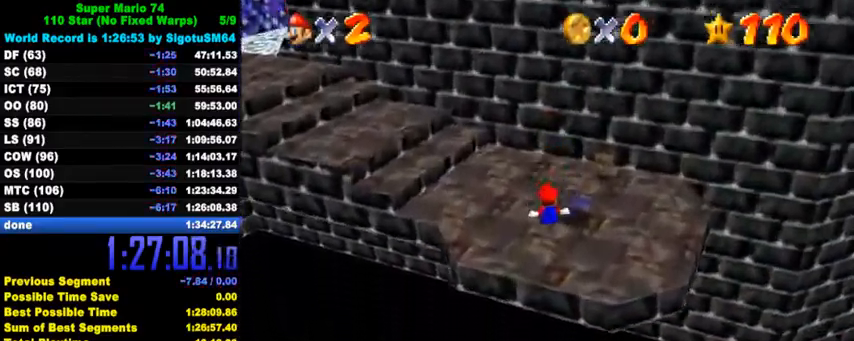
{"keys": ["left", "up"], "events": []}
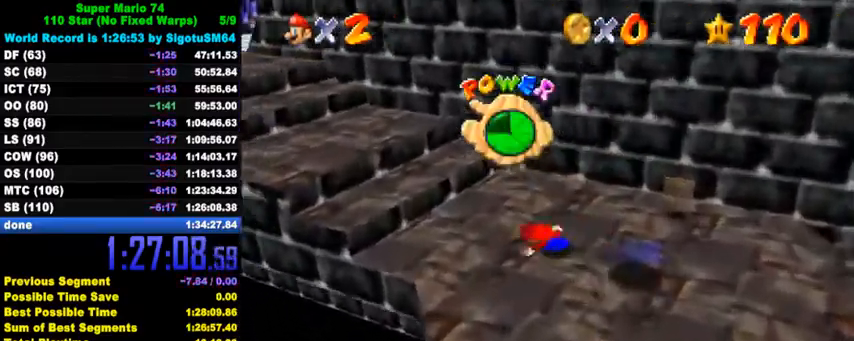
{"keys": ["left", "up"], "events": [[67, "left", "up"], [434, "left", "down"]]}
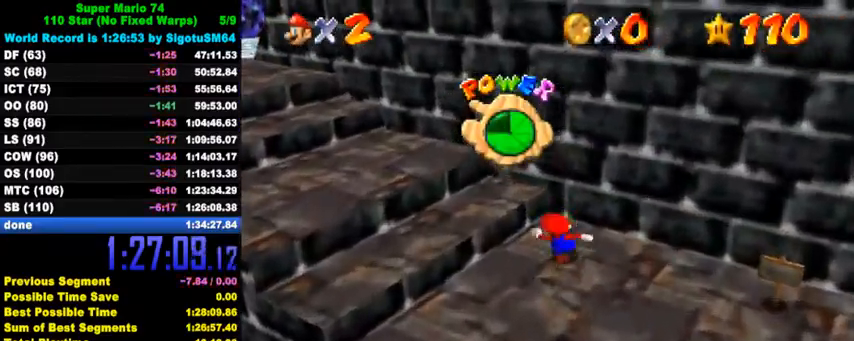
{"keys": ["a", "left", "shift", "up"], "events": [[167, "shift", "down"], [267, "a", "down"], [334, "a", "up"], [434, "a", "down"]]}
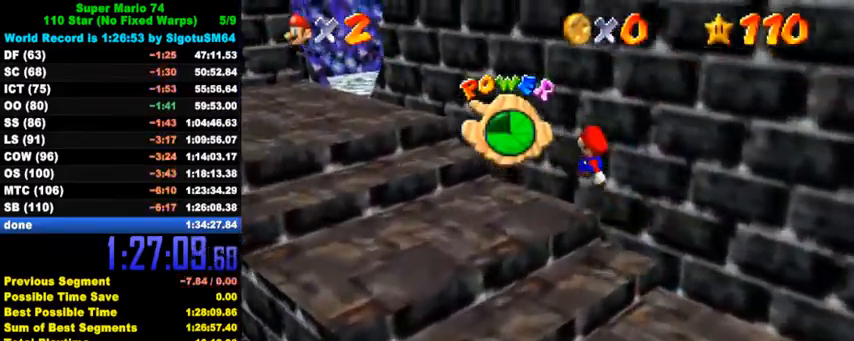
{"keys": ["a", "left", "shift"], "events": [[34, "a", "up"], [34, "shift", "up"], [367, "up", "up"], [400, "shift", "down"], [467, "a", "down"]]}
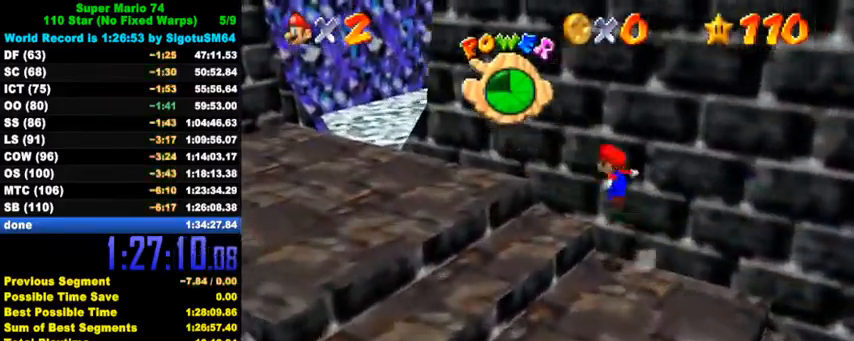
{"keys": ["left"], "events": [[67, "a", "up"], [67, "shift", "up"], [134, "a", "down"], [134, "down", "down"], [200, "a", "up"], [267, "a", "down"], [300, "a", "up"], [367, "down", "up"]]}
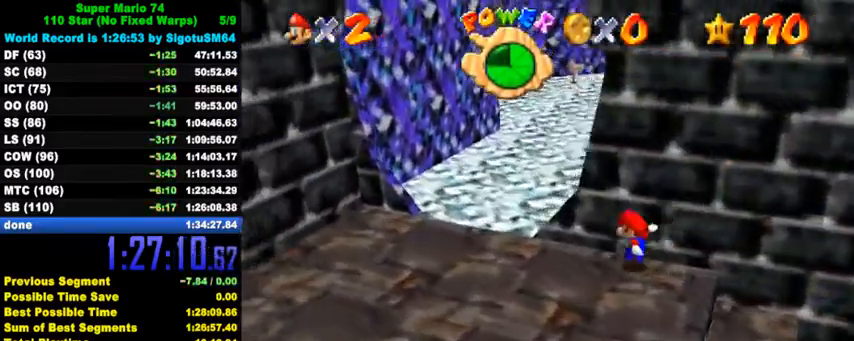
{"keys": ["right", "up"], "events": [[234, "up", "down"], [334, "left", "up"], [434, "right", "down"]]}
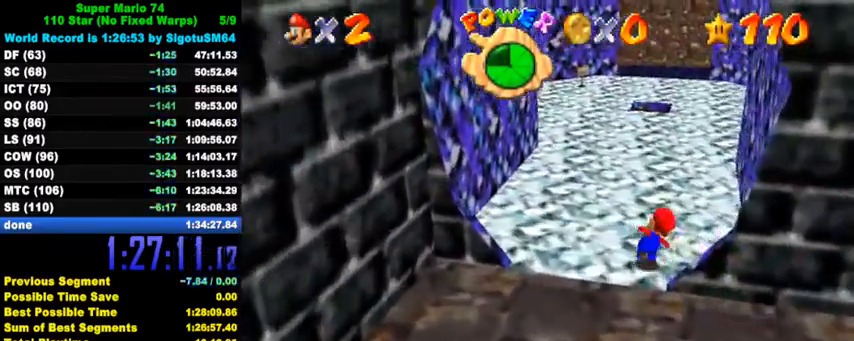
{"keys": ["right", "up"], "events": [[67, "right", "up"], [334, "ctrl", "down"], [500, "ctrl", "up"], [500, "right", "down"]]}